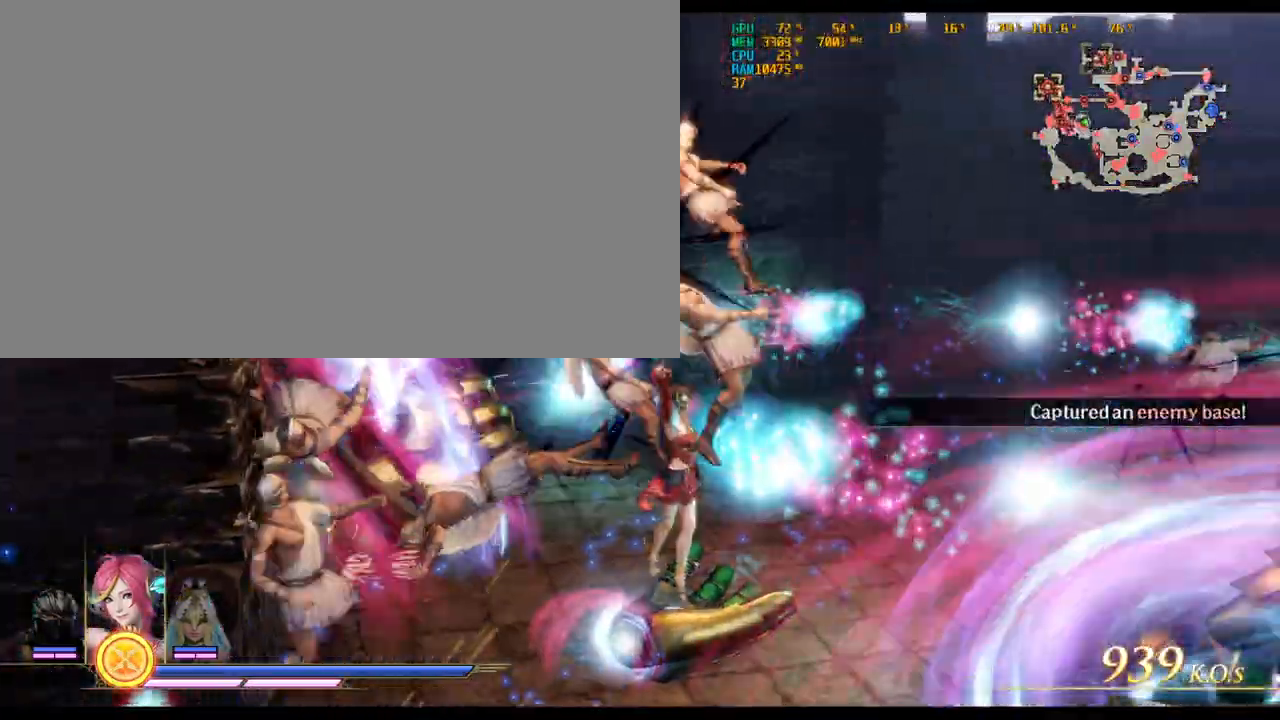
Gameplay with keyboard and mouse; each line is a JSON object with the keys and mouse buttons held at the frame after it. "events" lists presses ("down") and releases ("up") of ".", "/", "0", "1", "2", "3", "4", "5", "6", "7", "8", "9", "a", "alt_l", "alt_r", "b", "backslash", "backspace", "c", "caps_lock", "comma", "ctrl_l", "ctrl_r", "d", "delete", "down", "e", "end", "equals", "escape", "f", "f1", "f10", "f11", "f12", "f2", "f3", "f4", "f5", "f6", "f7", "f8", "f9", "g", "h", "home", "i", "insert", "j", "k", "l", "lbracket", "left", "m", "minus", "n", "o", "p", "page_down", "page_up", "q", "quote", "r", "rbracket", "return", "right", "s", "semicolon", "shift_l", "shift_r", "space", "super_l", "super_r", "t", "tab", "tilde", "u", "up", "v", "w", "x", "y", "z", "mouse_left", "mouse_wheel" and "mouse_right" between this image and that frame as [ms after this image, input, new state], when the widget could be followed in between. "mouse_left", "mouse_wheel", "mouse_right" = the "left", "wheel", "right" buttons of the "mouse" list. No other keys are recorded. "wheel" means that the mouse wheel is clicked or scrolled. Not read: mouse_move.
{"keys": ["d", "w"], "mouse": [], "events": [[250, "mouse_right", "down"], [350, "mouse_right", "up"], [350, "w", "down"]]}
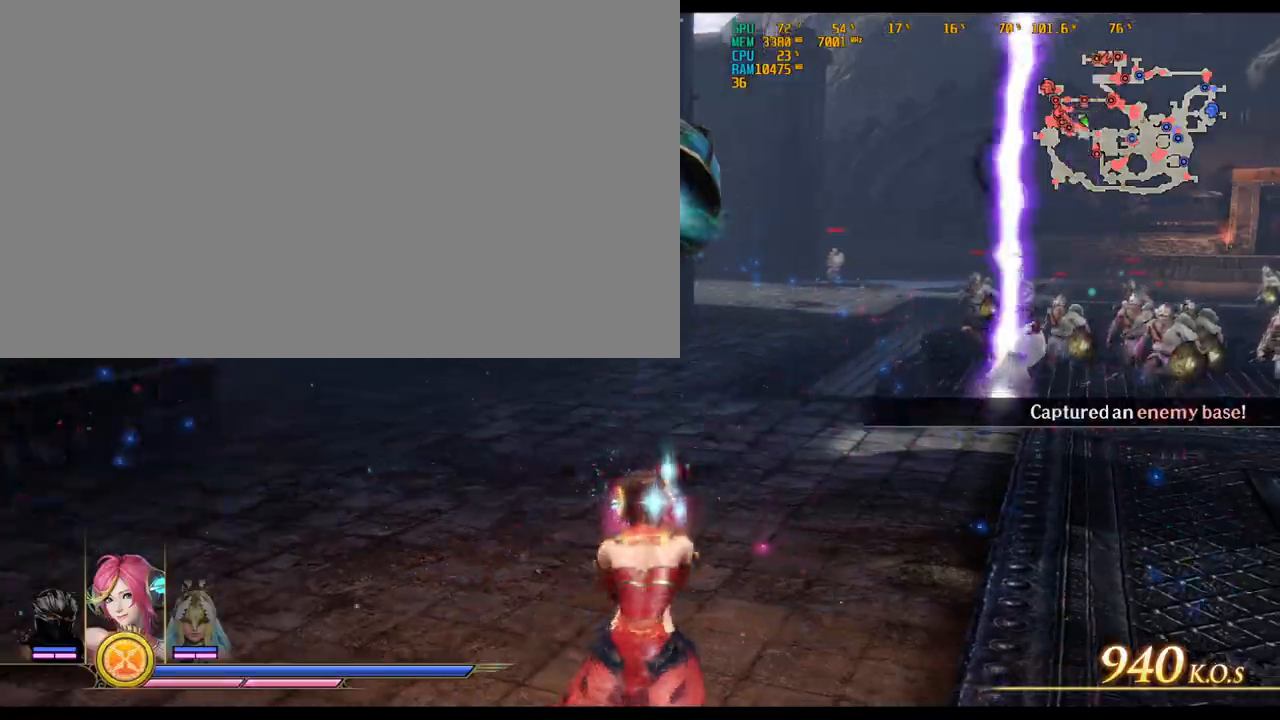
{"keys": ["d", "w"], "mouse": ["left"], "events": [[467, "mouse_left", "down"]]}
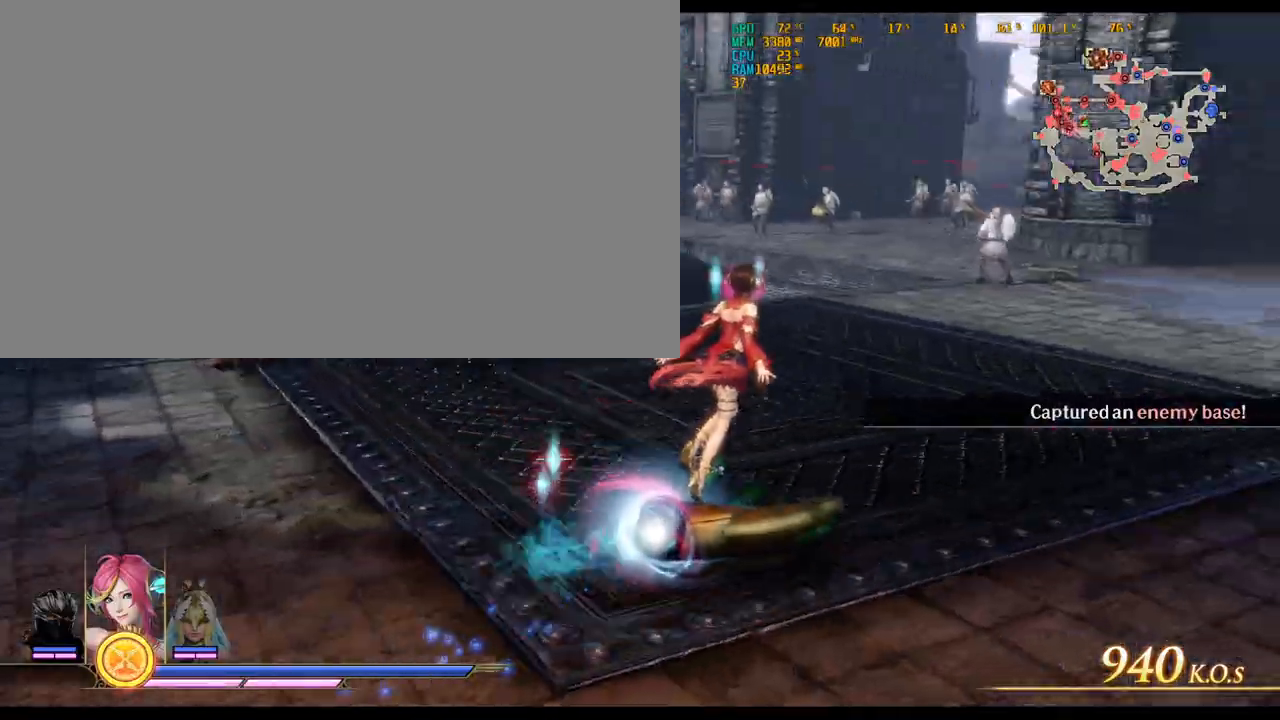
{"keys": ["w"], "mouse": ["left"], "events": [[117, "mouse_left", "up"], [183, "d", "up"], [250, "mouse_left", "down"]]}
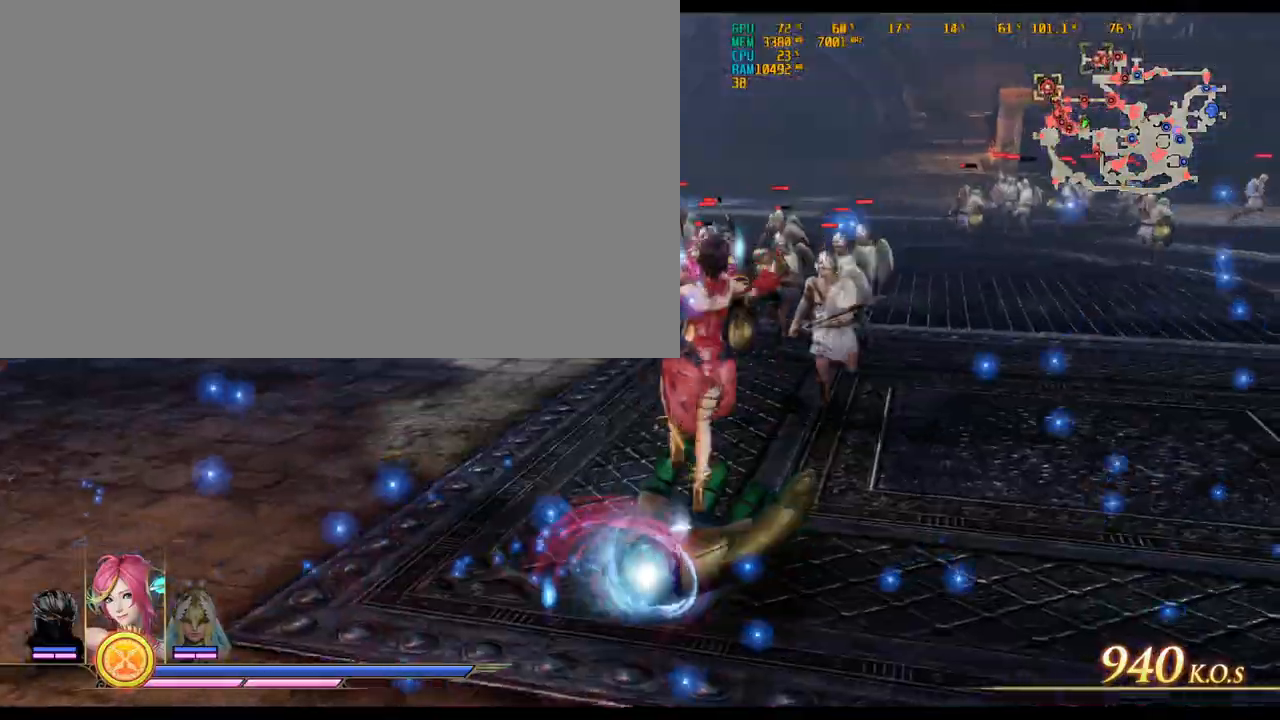
{"keys": ["w"], "mouse": []}
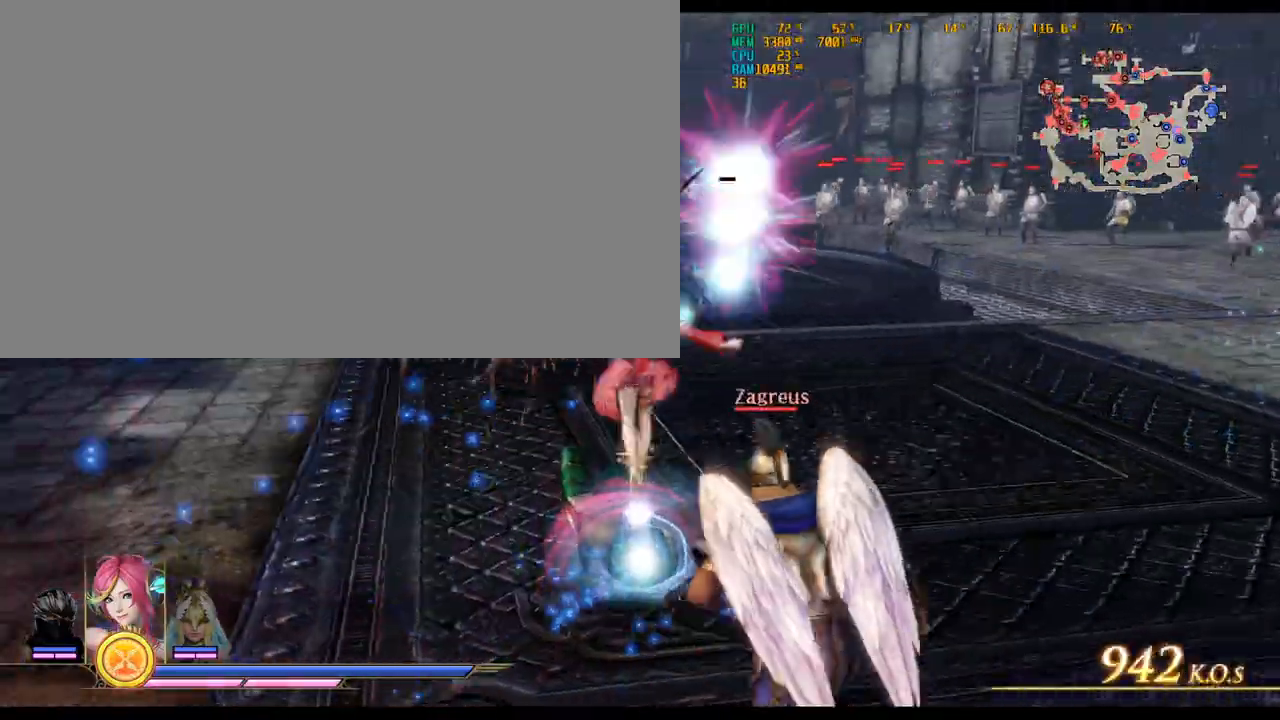
{"keys": ["w"], "mouse": ["left"], "events": [[17, "mouse_left", "down"], [167, "mouse_left", "up"], [233, "mouse_left", "down"], [333, "mouse_left", "up"], [467, "mouse_left", "down"]]}
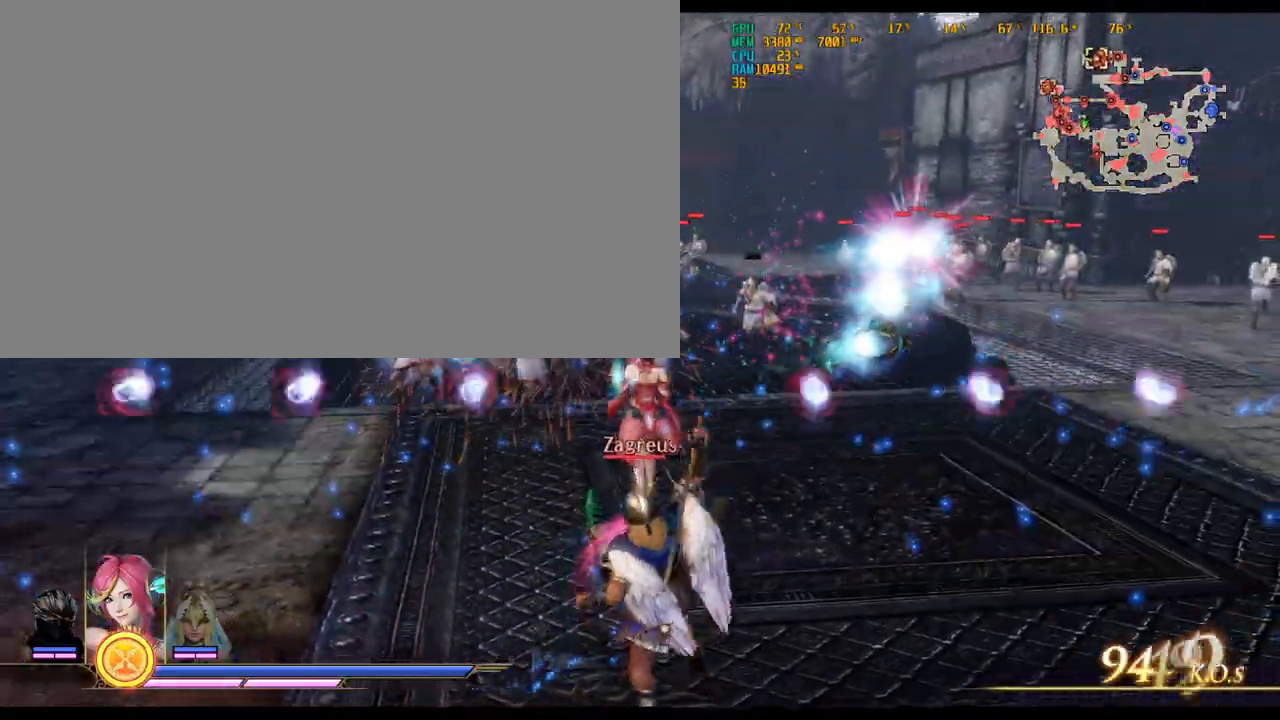
{"keys": ["w"], "mouse": [], "events": [[50, "mouse_left", "up"], [150, "mouse_right", "down"], [250, "d", "down"], [250, "mouse_right", "up"], [350, "mouse_right", "down"], [467, "mouse_right", "up"], [483, "d", "up"]]}
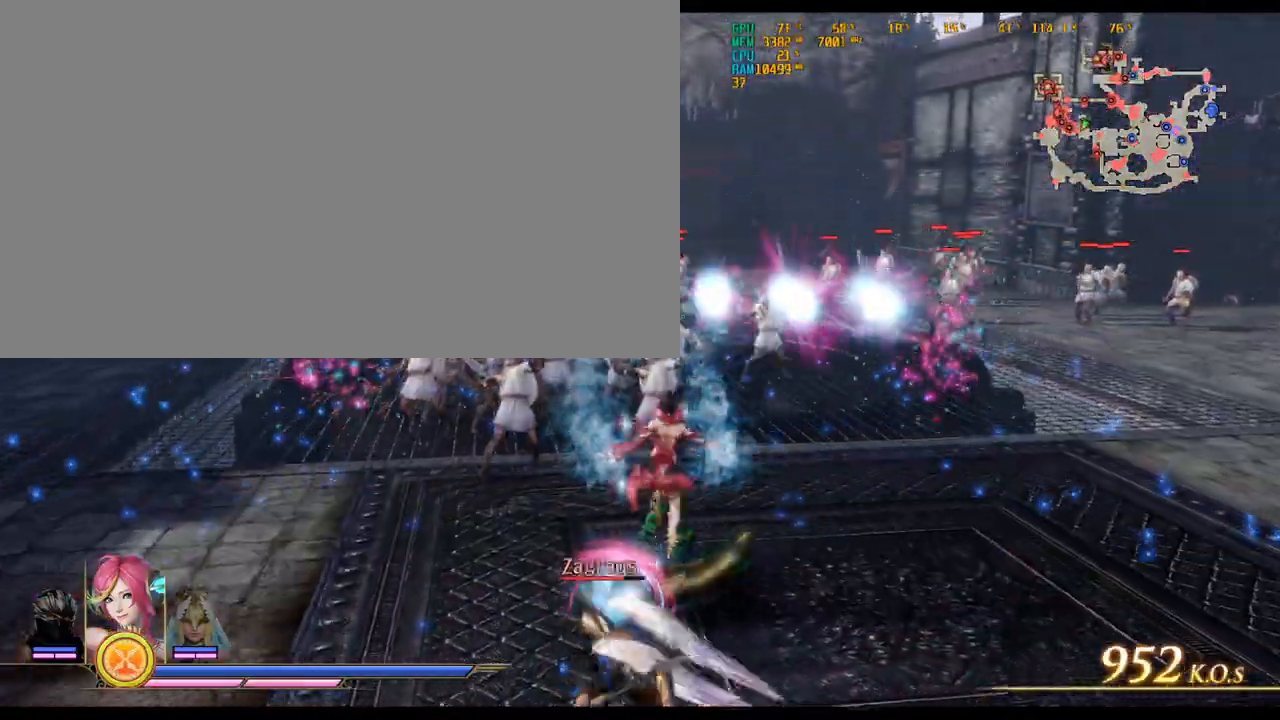
{"keys": ["w"], "mouse": [], "events": [[33, "mouse_right", "down"], [167, "mouse_right", "up"], [217, "mouse_right", "down"], [333, "mouse_right", "up"], [450, "mouse_right", "down"], [500, "mouse_right", "up"]]}
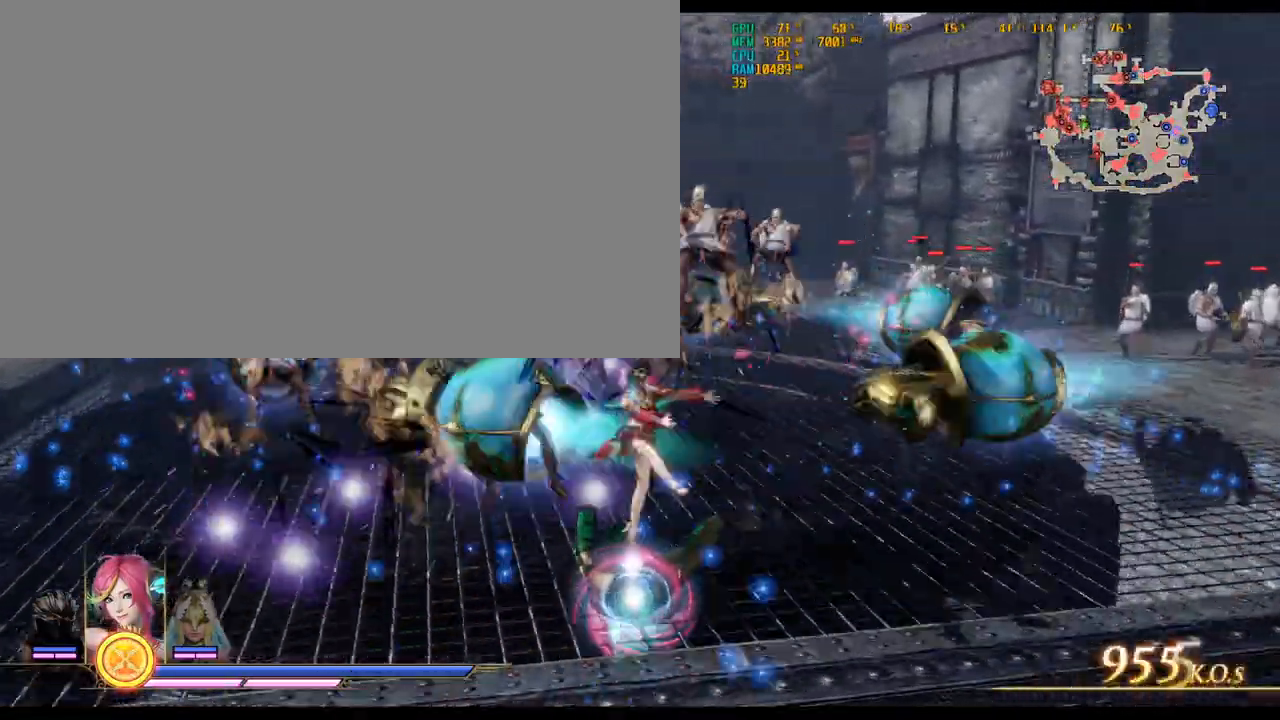
{"keys": ["w"], "mouse": [], "events": [[133, "mouse_right", "down"], [233, "mouse_right", "up"], [333, "mouse_right", "down"], [400, "mouse_right", "up"]]}